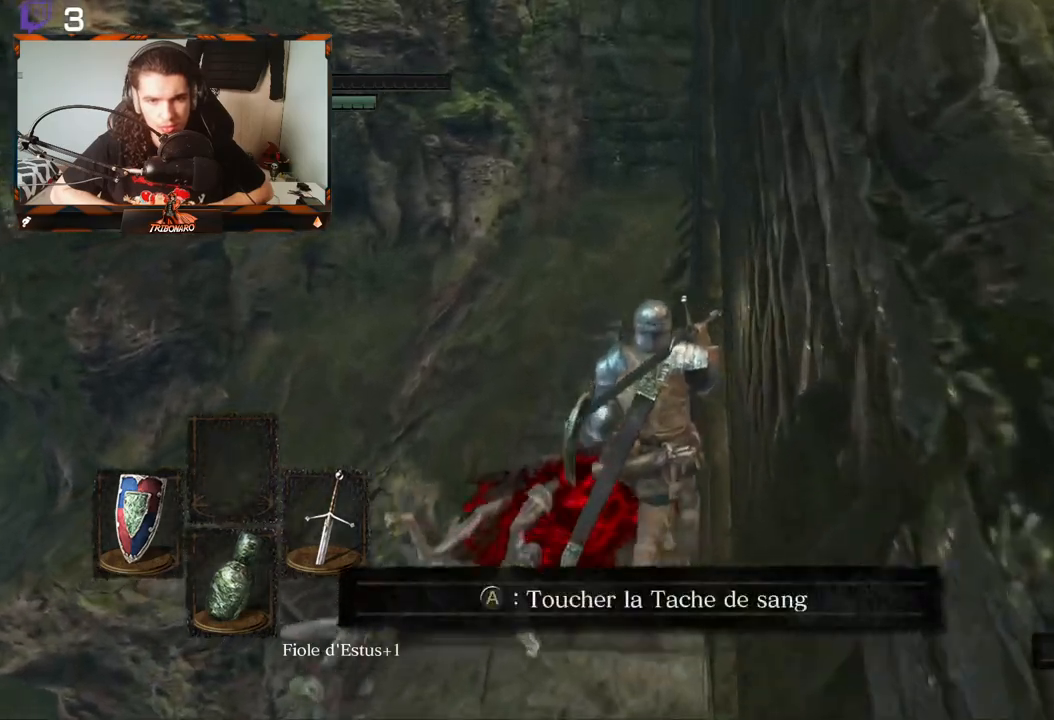
Gameplay with a controller (Xbox layout); each line is a JSON object with the inputs held at the frame after it. "events" lists button and stick changes between this image and that frame as [ms after this image, input, new state], when the widget could be followed in between.
{"buttons": [], "left_stick": "up", "right_stick": "down-left", "events": [[17, "right_stick", "down-left"], [150, "right_stick", "center"], [417, "right_stick", "down-left"]]}
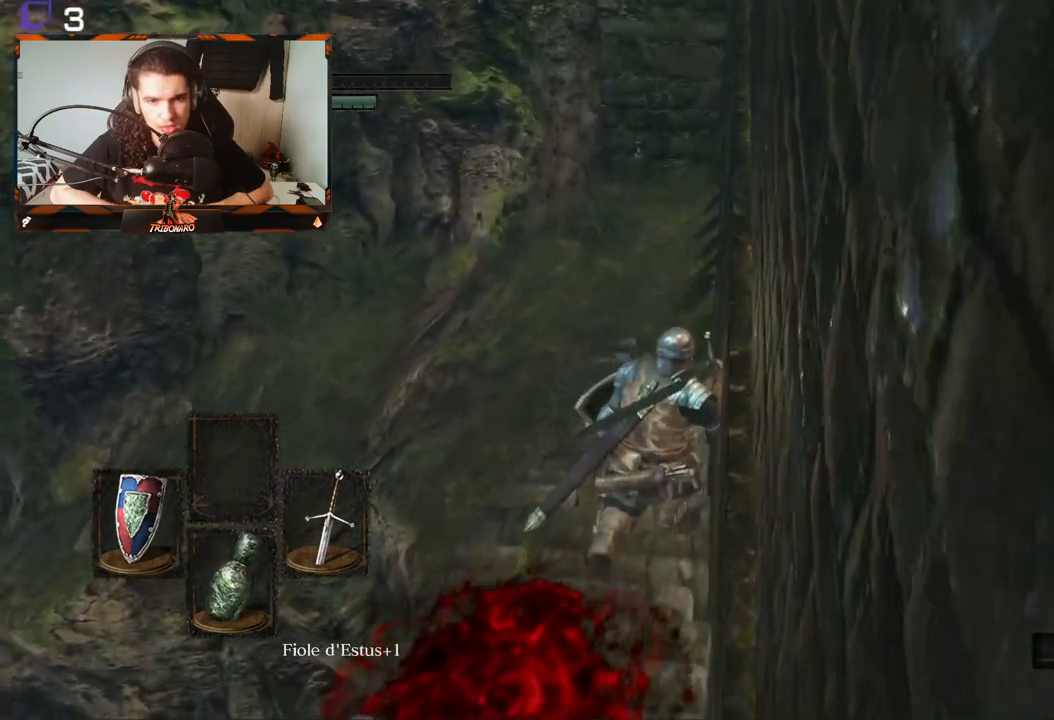
{"buttons": [], "left_stick": "up-right", "right_stick": "down-left", "events": [[183, "right_stick", "center"], [317, "left_stick", "up-right"], [400, "right_stick", "down-left"]]}
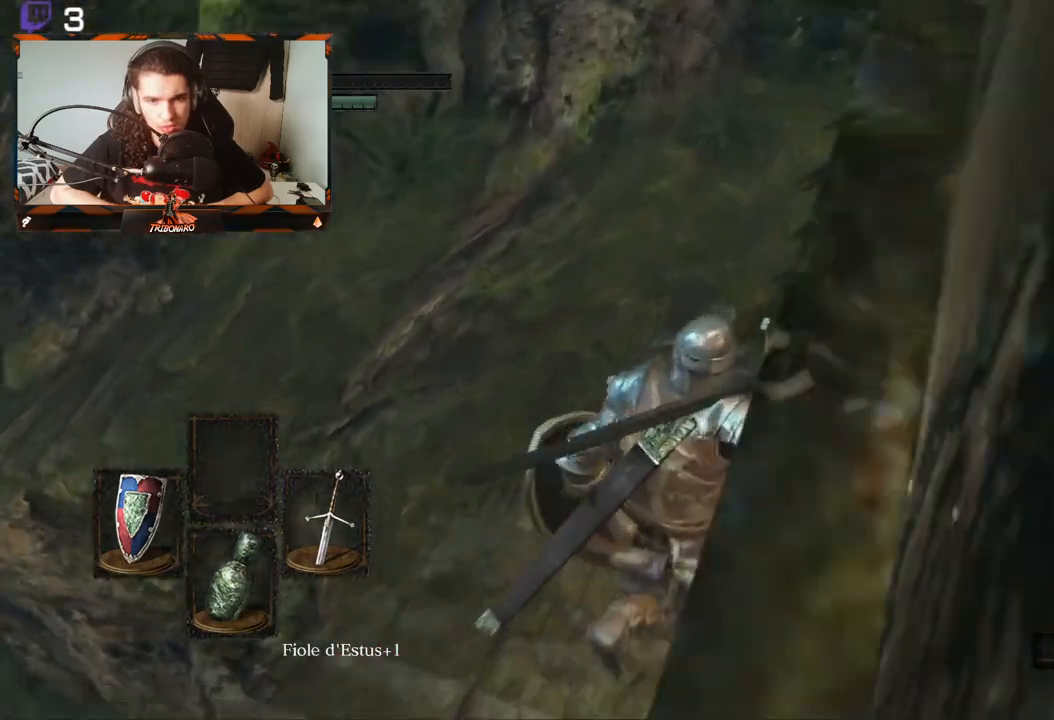
{"buttons": [], "left_stick": "right", "right_stick": "down-left", "events": [[367, "left_stick", "right"]]}
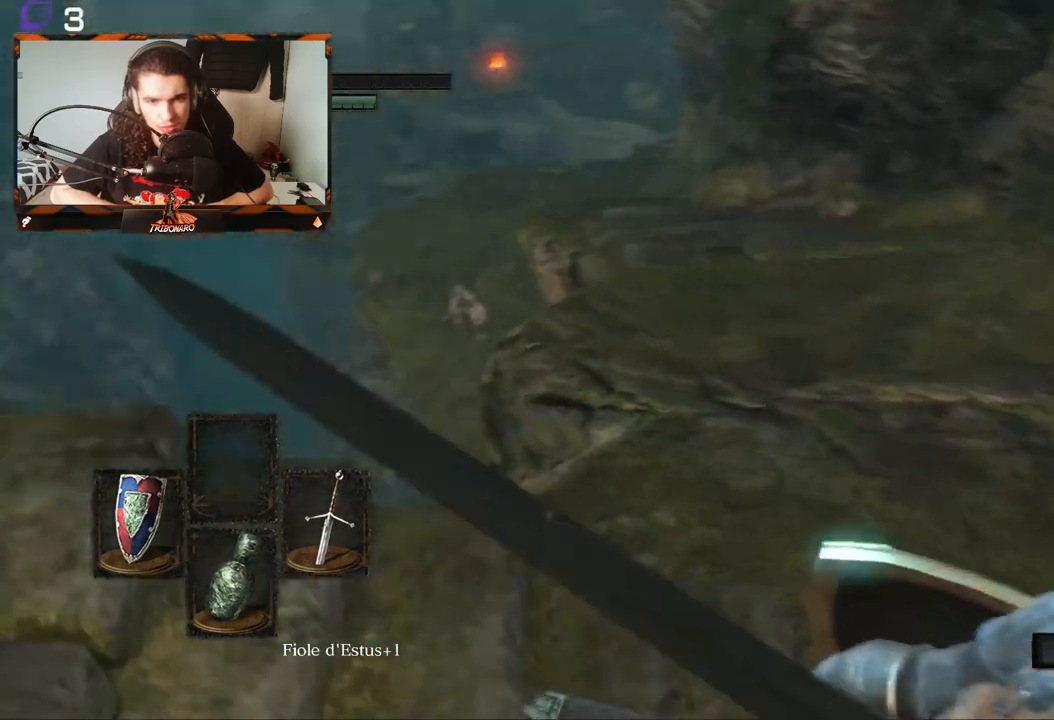
{"buttons": [], "left_stick": "down-right", "right_stick": "center", "events": [[233, "left_stick", "down-right"], [333, "right_stick", "center"]]}
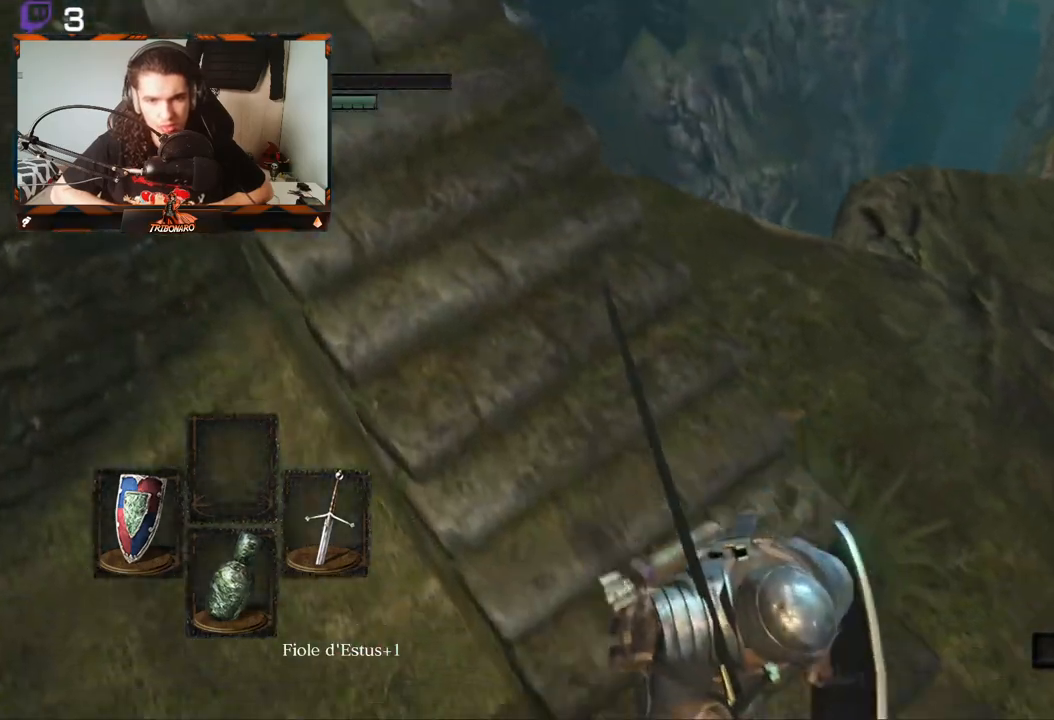
{"buttons": [], "left_stick": "center", "right_stick": "left", "events": [[33, "right_stick", "left"], [100, "left_stick", "right"], [183, "right_stick", "up-left"], [300, "right_stick", "center"], [317, "left_stick", "center"], [450, "right_stick", "left"]]}
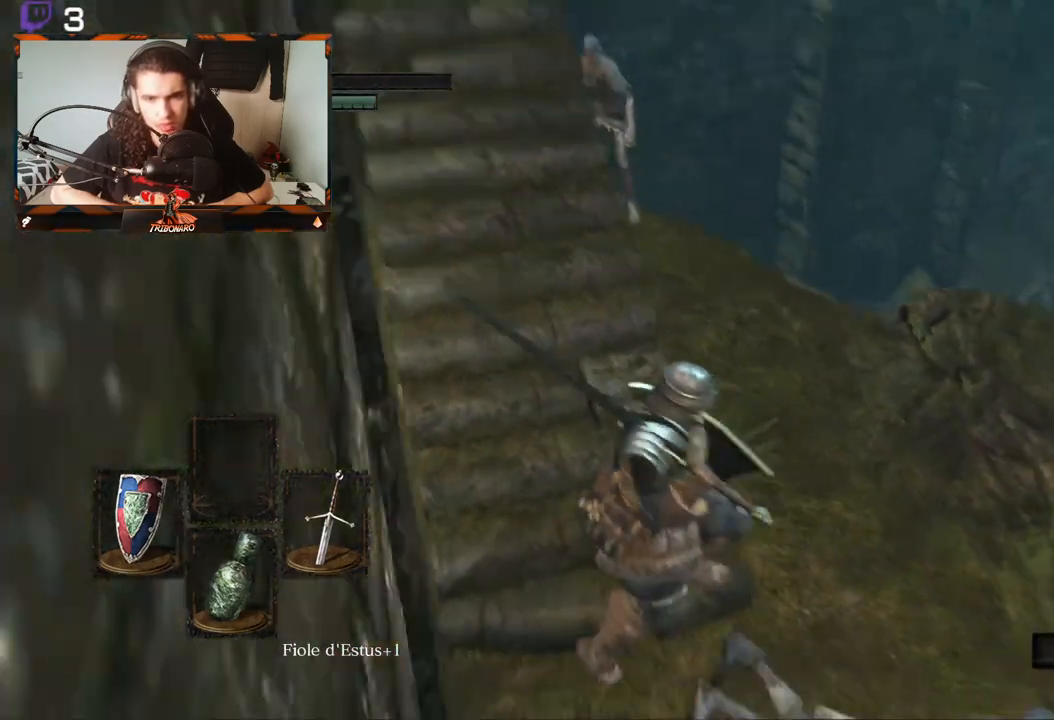
{"buttons": [], "left_stick": "up-right", "right_stick": "down-left", "events": [[67, "left_stick", "right"], [117, "right_stick", "center"], [250, "left_stick", "up-right"], [333, "R3", "down"], [383, "right_stick", "left"], [433, "right_stick", "down-left"], [450, "R3", "up"]]}
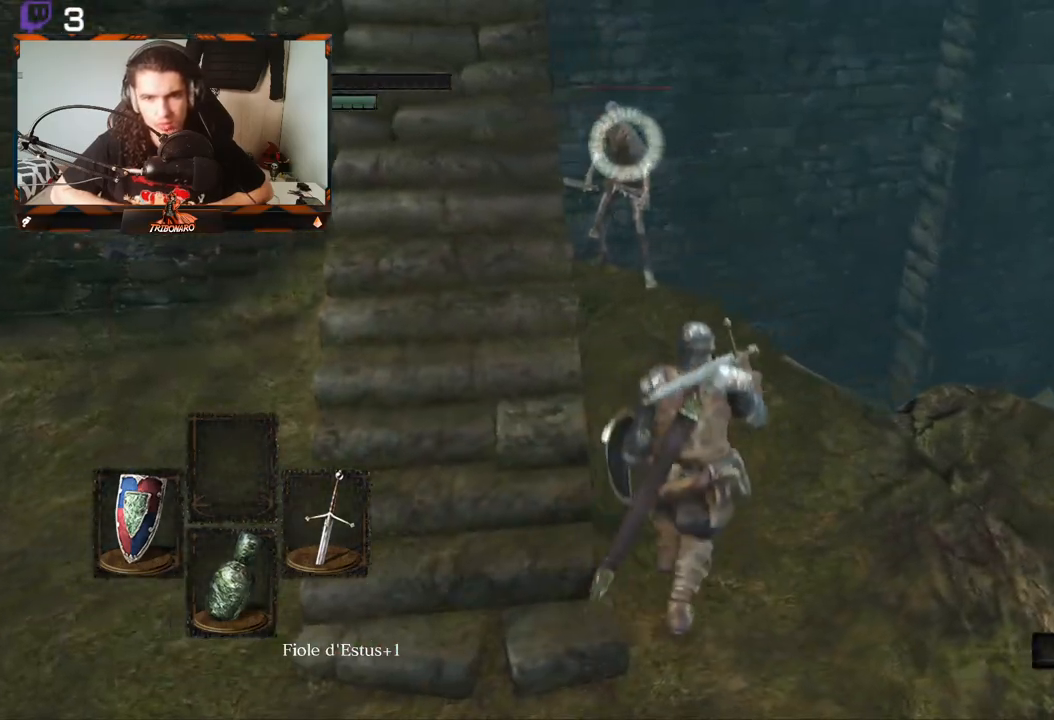
{"buttons": [], "left_stick": "down-right", "right_stick": "left", "events": [[50, "left_stick", "center"], [50, "right_stick", "center"], [300, "left_stick", "down-right"], [467, "right_stick", "left"]]}
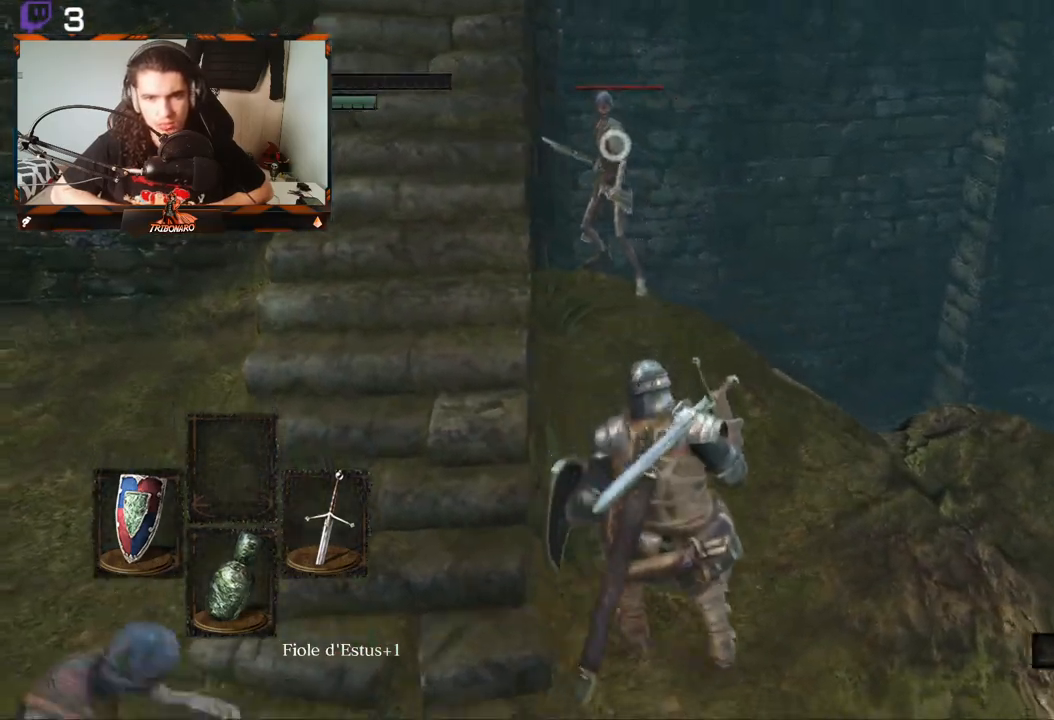
{"buttons": [], "left_stick": "left", "right_stick": "center", "events": [[200, "left_stick", "down-left"], [300, "right_stick", "center"], [350, "left_stick", "left"]]}
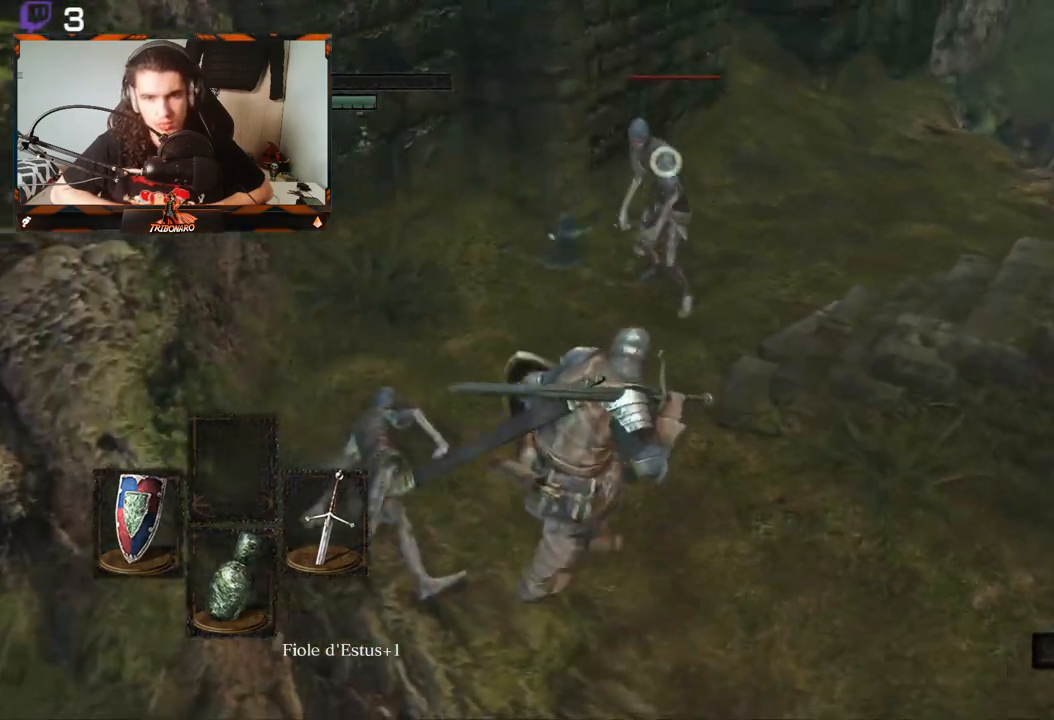
{"buttons": ["L1"], "left_stick": "up-left", "right_stick": "center", "events": [[67, "left_stick", "up-left"], [483, "L1", "down"]]}
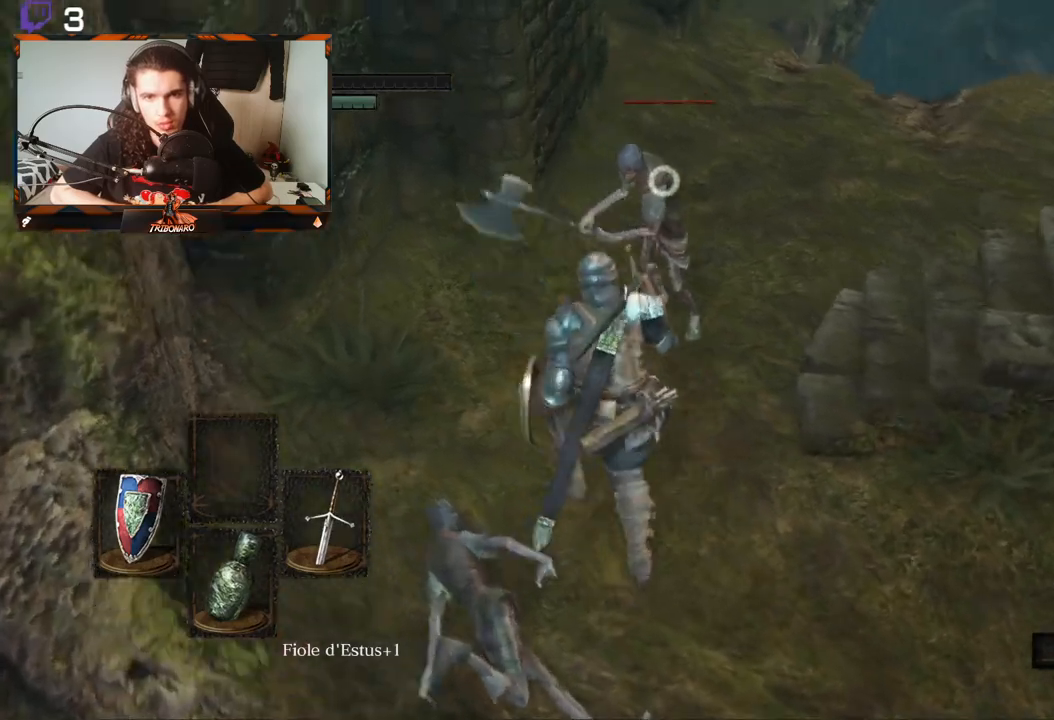
{"buttons": ["L1"], "left_stick": "up", "right_stick": "center", "events": [[67, "left_stick", "up"]]}
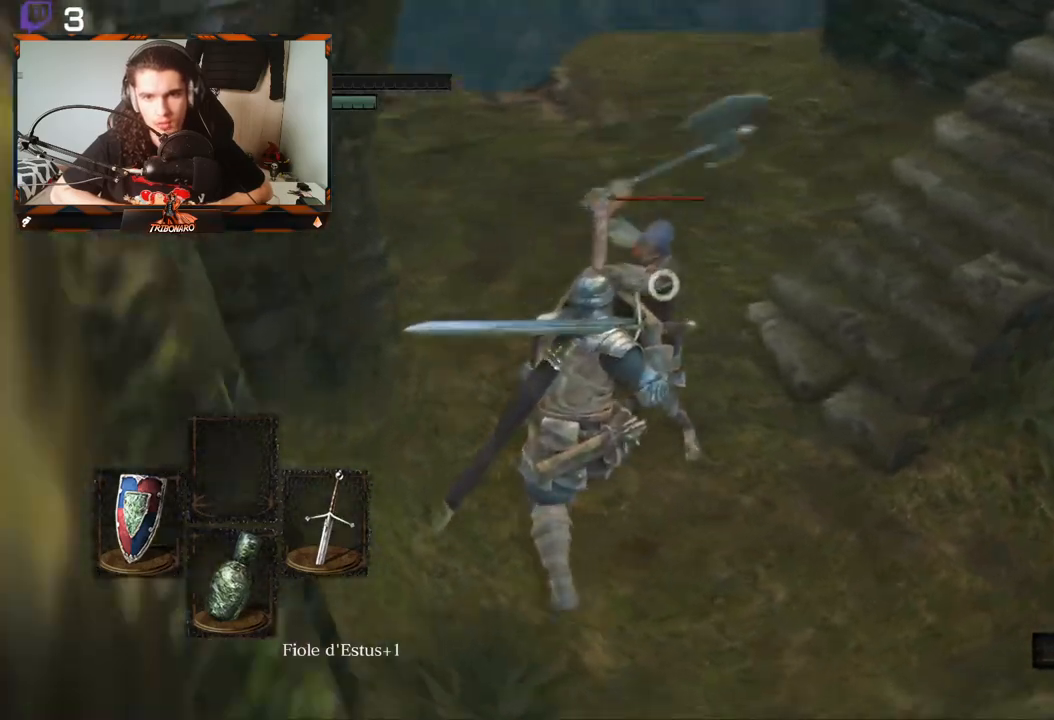
{"buttons": ["L1"], "left_stick": "up", "right_stick": "center", "events": []}
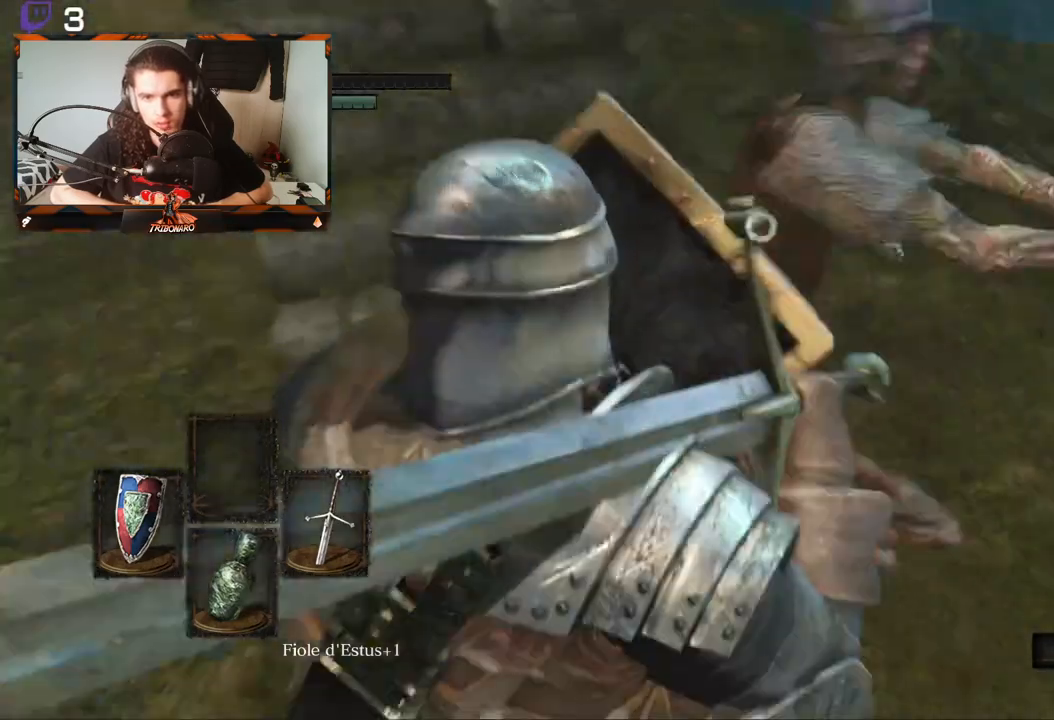
{"buttons": [], "left_stick": "down", "right_stick": "center", "events": [[133, "left_stick", "up-left"], [333, "left_stick", "down"], [383, "L1", "up"]]}
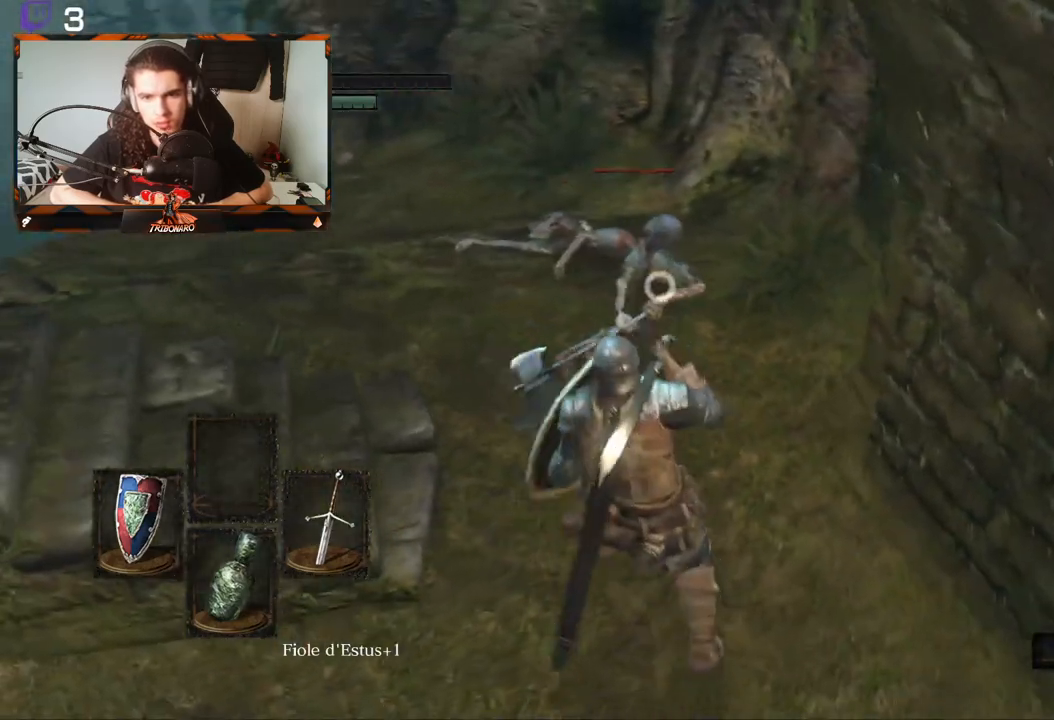
{"buttons": [], "left_stick": "center", "right_stick": "center", "events": [[283, "R2", "down"], [433, "R2", "up"], [467, "left_stick", "center"]]}
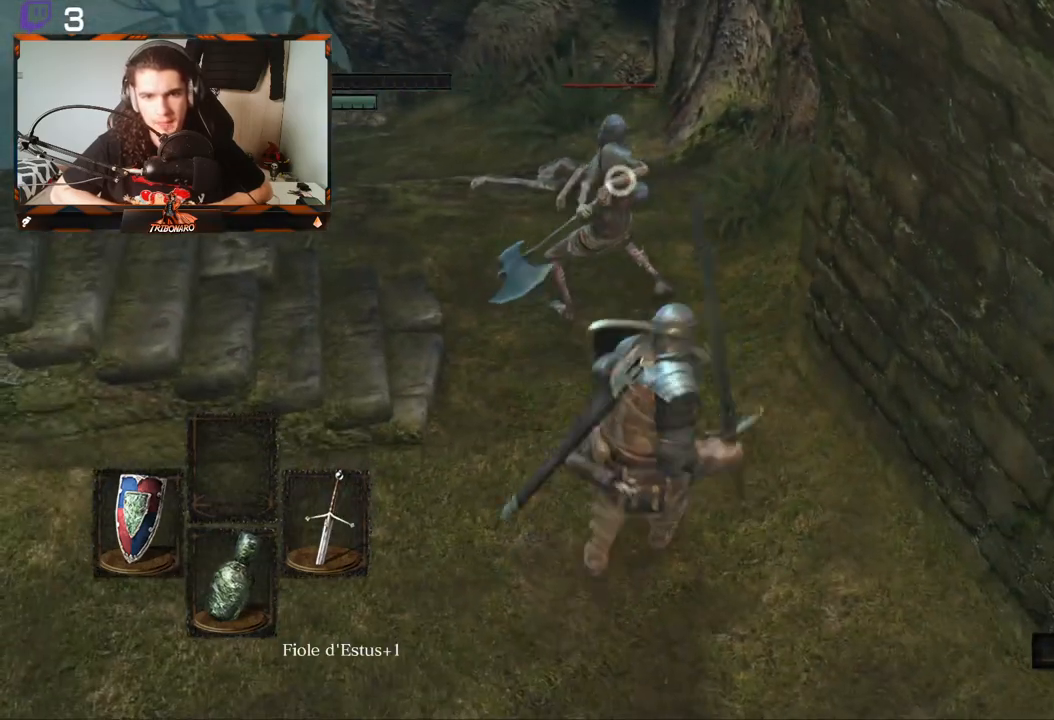
{"buttons": [], "left_stick": "down", "right_stick": "center", "events": [[400, "left_stick", "down"]]}
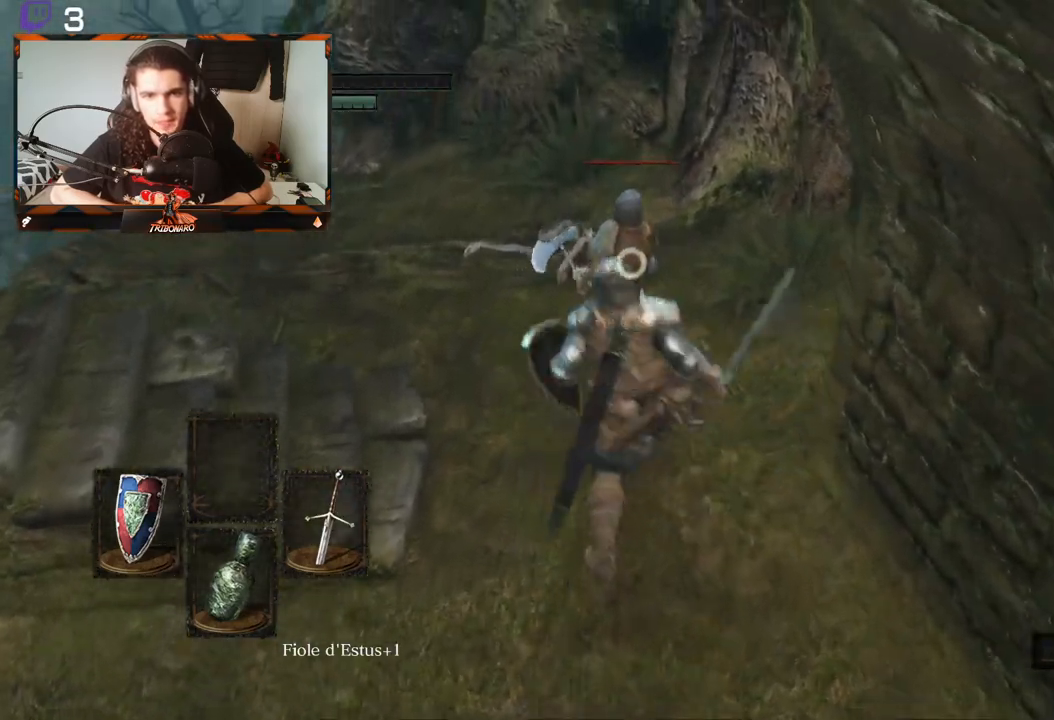
{"buttons": [], "left_stick": "down", "right_stick": "center", "events": []}
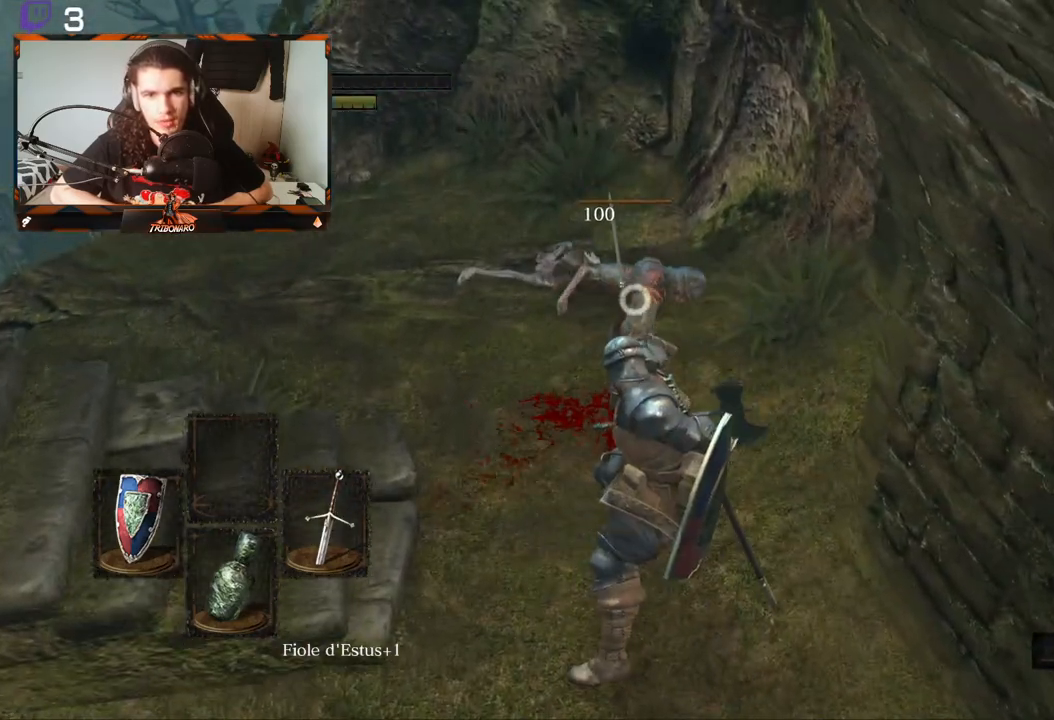
{"buttons": [], "left_stick": "center", "right_stick": "up-left", "events": [[150, "right_stick", "up-left"], [367, "left_stick", "center"]]}
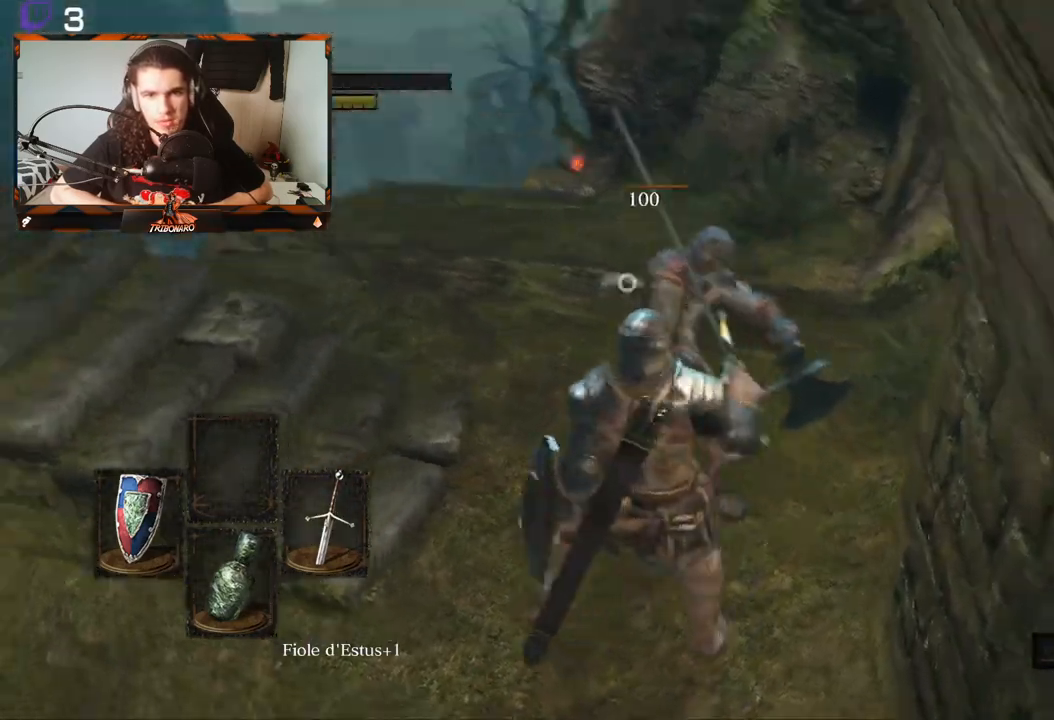
{"buttons": [], "left_stick": "left", "right_stick": "left", "events": [[100, "left_stick", "down-left"], [217, "right_stick", "center"], [350, "left_stick", "left"], [383, "right_stick", "left"]]}
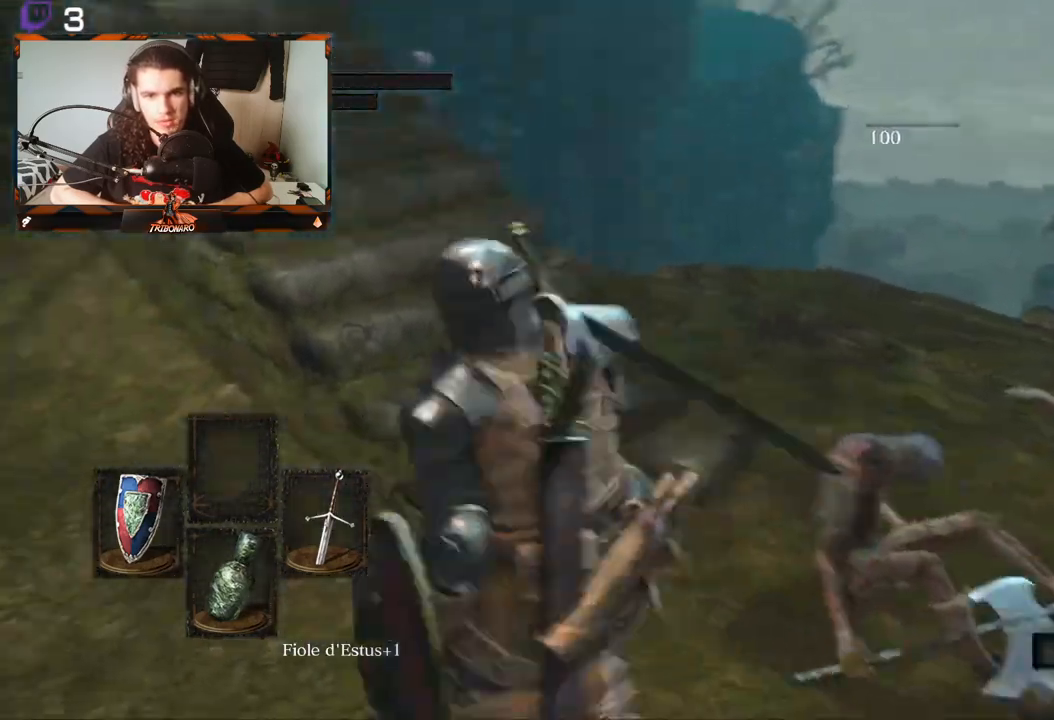
{"buttons": [], "left_stick": "right", "right_stick": "center", "events": [[67, "left_stick", "center"], [150, "right_stick", "center"], [217, "left_stick", "right"]]}
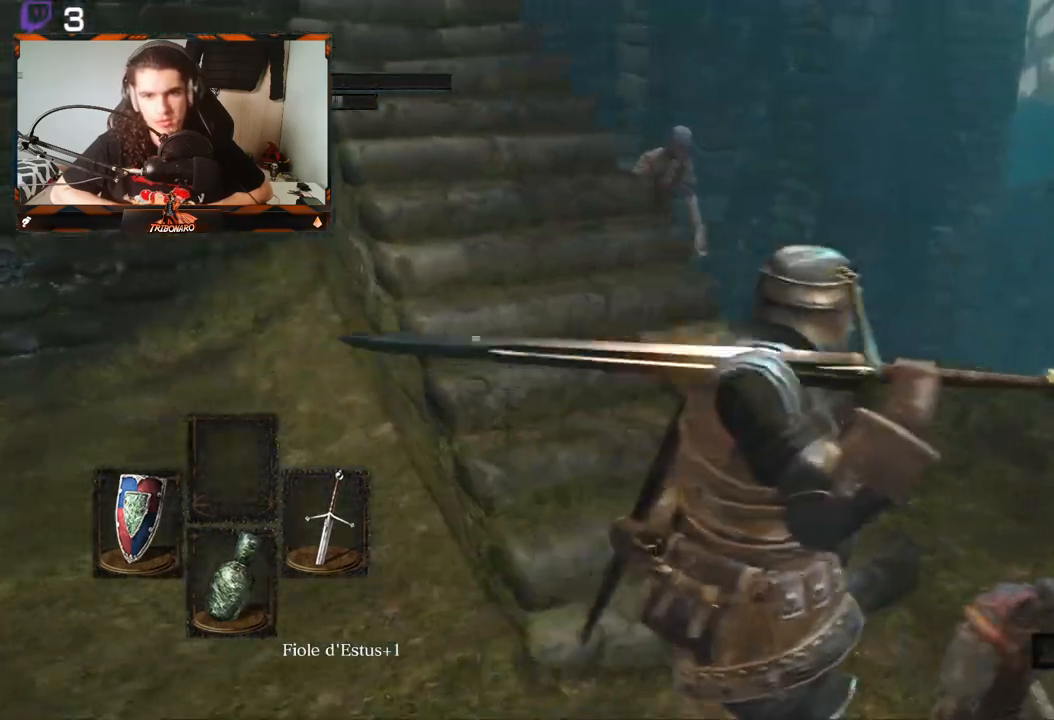
{"buttons": [], "left_stick": "center", "right_stick": "left", "events": [[17, "R3", "down"], [117, "R3", "up"], [200, "left_stick", "up-right"], [367, "left_stick", "center"], [400, "right_stick", "left"]]}
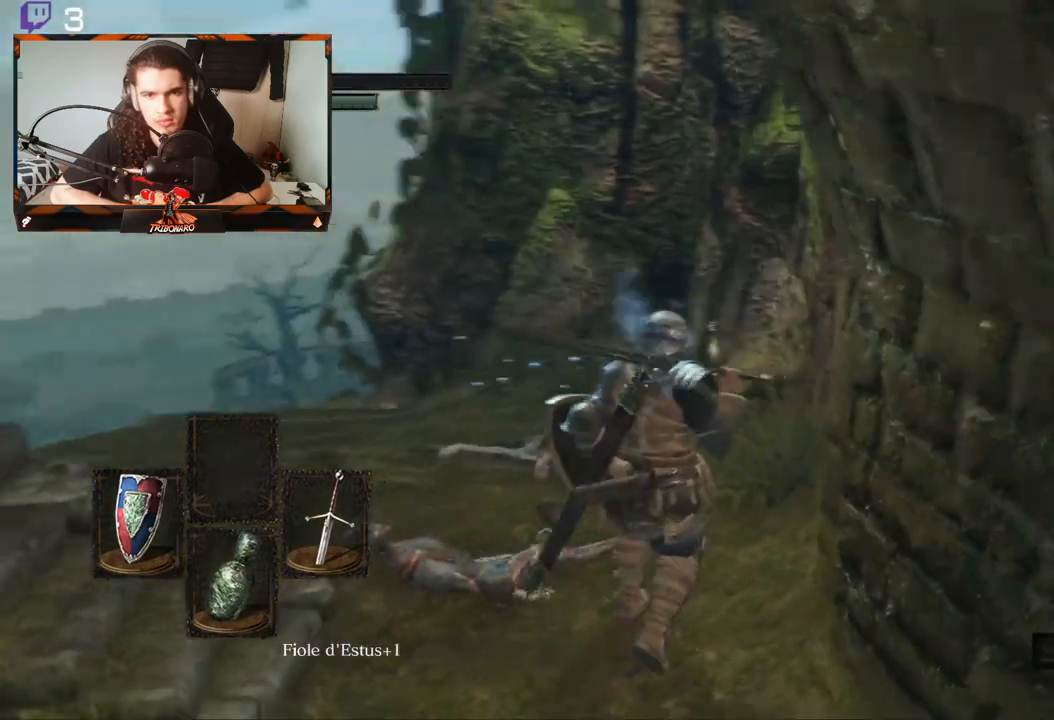
{"buttons": [], "left_stick": "up-right", "right_stick": "center", "events": [[283, "right_stick", "down-left"], [317, "left_stick", "up-right"], [400, "right_stick", "center"]]}
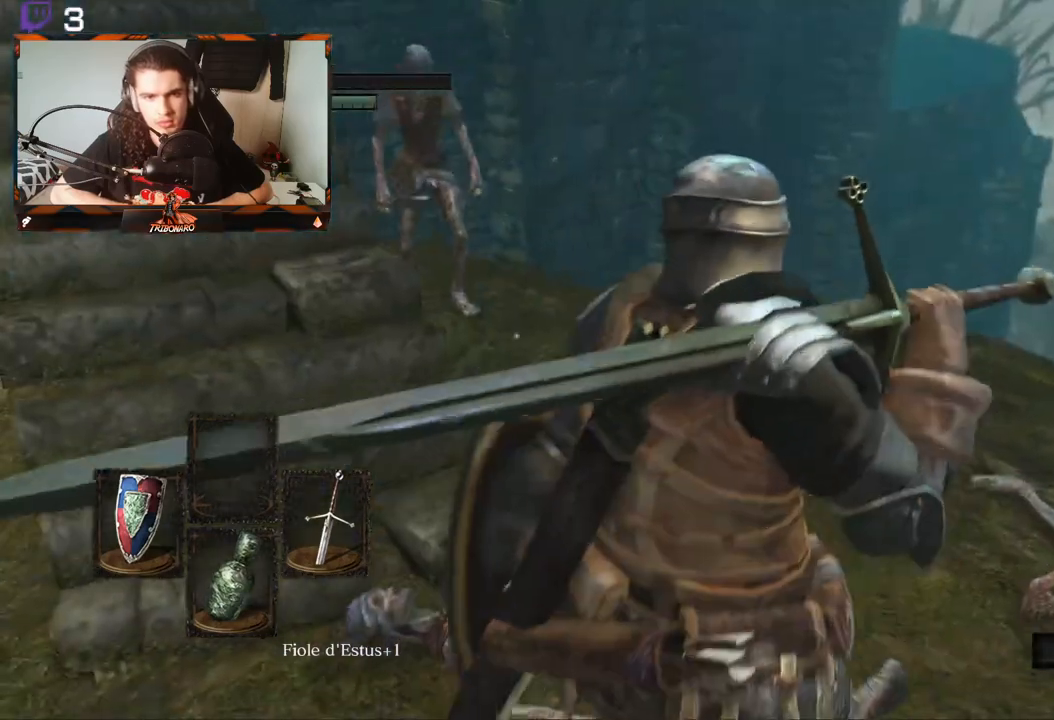
{"buttons": ["R2"], "left_stick": "up-right", "right_stick": "center", "events": [[67, "R3", "down"], [117, "right_stick", "down-left"], [183, "R3", "up"], [233, "right_stick", "center"], [417, "R2", "down"]]}
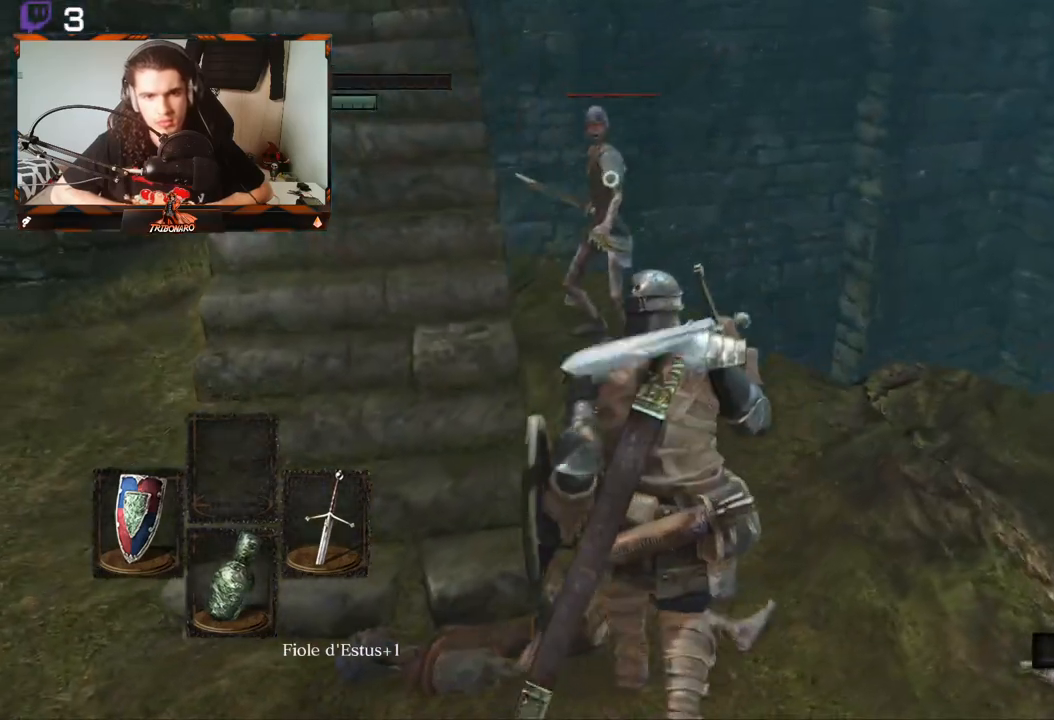
{"buttons": [], "left_stick": "up-right", "right_stick": "center", "events": [[50, "R2", "up"]]}
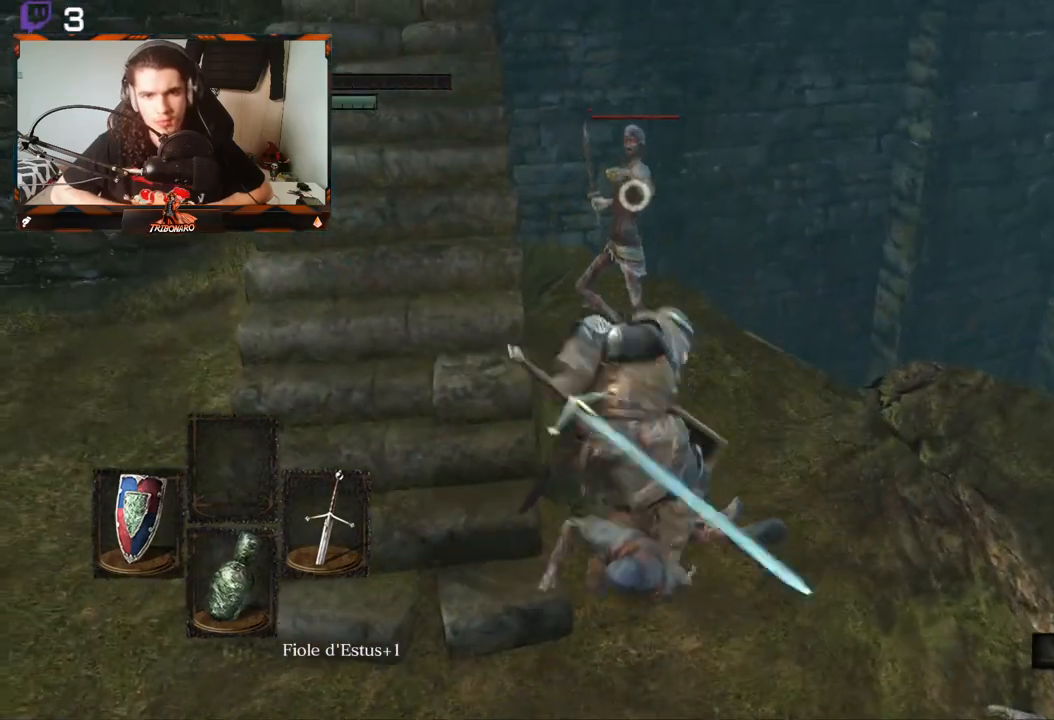
{"buttons": [], "left_stick": "down", "right_stick": "center", "events": [[200, "left_stick", "center"], [500, "left_stick", "down"]]}
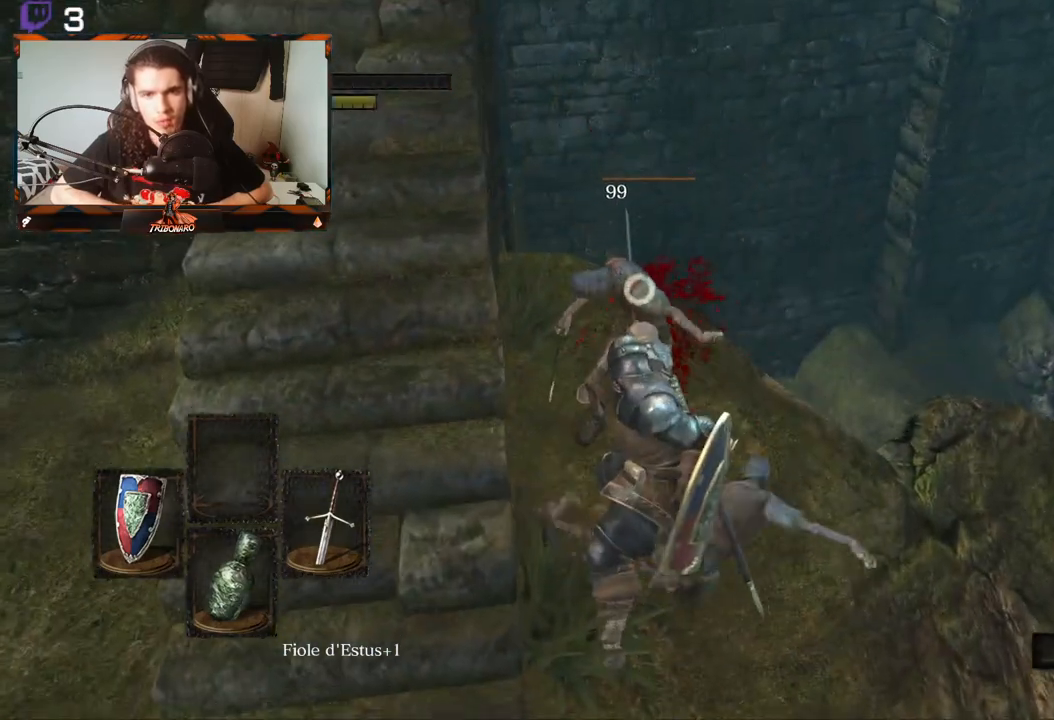
{"buttons": [], "left_stick": "down", "right_stick": "right", "events": [[317, "right_stick", "right"]]}
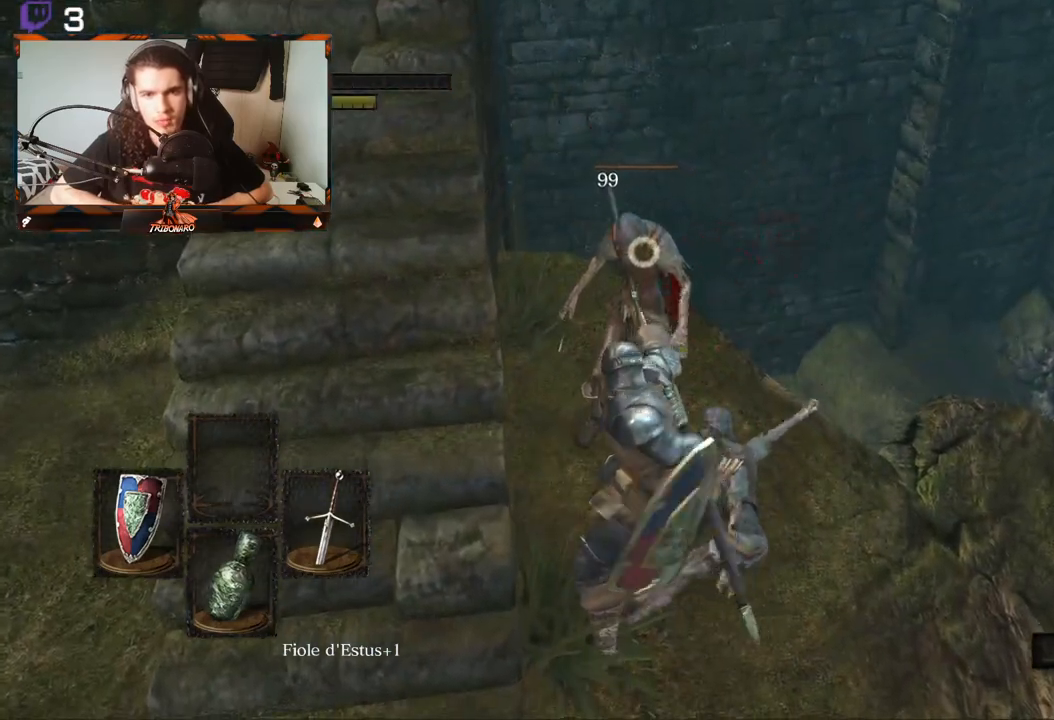
{"buttons": [], "left_stick": "up-right", "right_stick": "down-right", "events": [[167, "left_stick", "down-right"], [333, "left_stick", "right"], [417, "right_stick", "down-right"], [450, "left_stick", "up-right"]]}
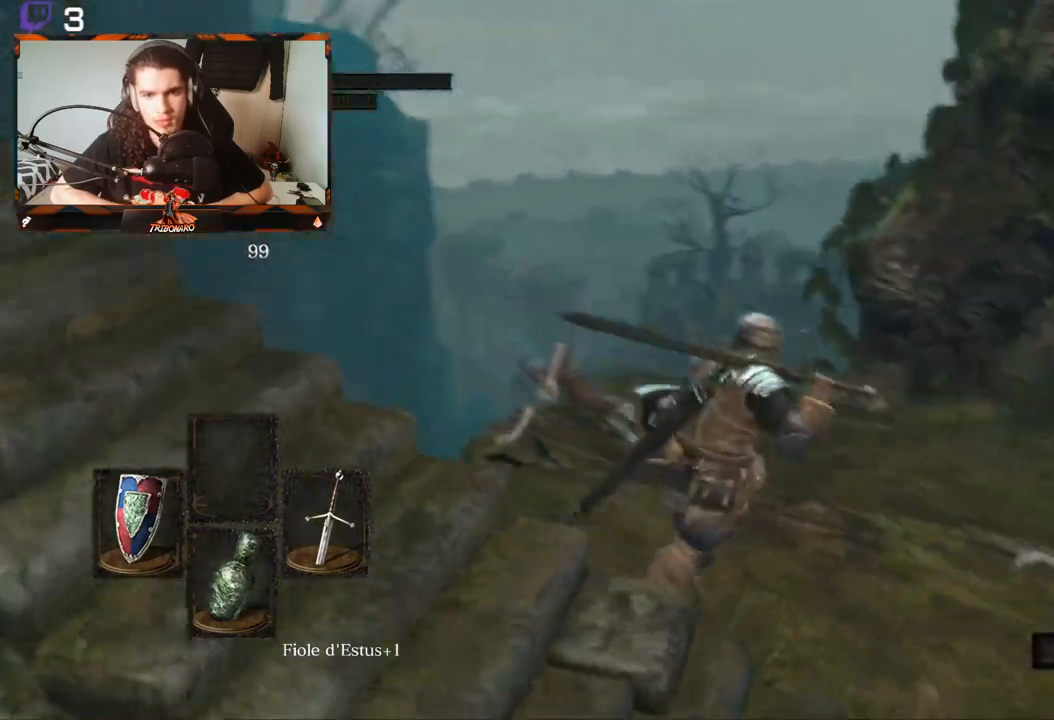
{"buttons": [], "left_stick": "up", "right_stick": "down-left", "events": [[233, "left_stick", "up"], [267, "right_stick", "center"], [400, "right_stick", "down-left"]]}
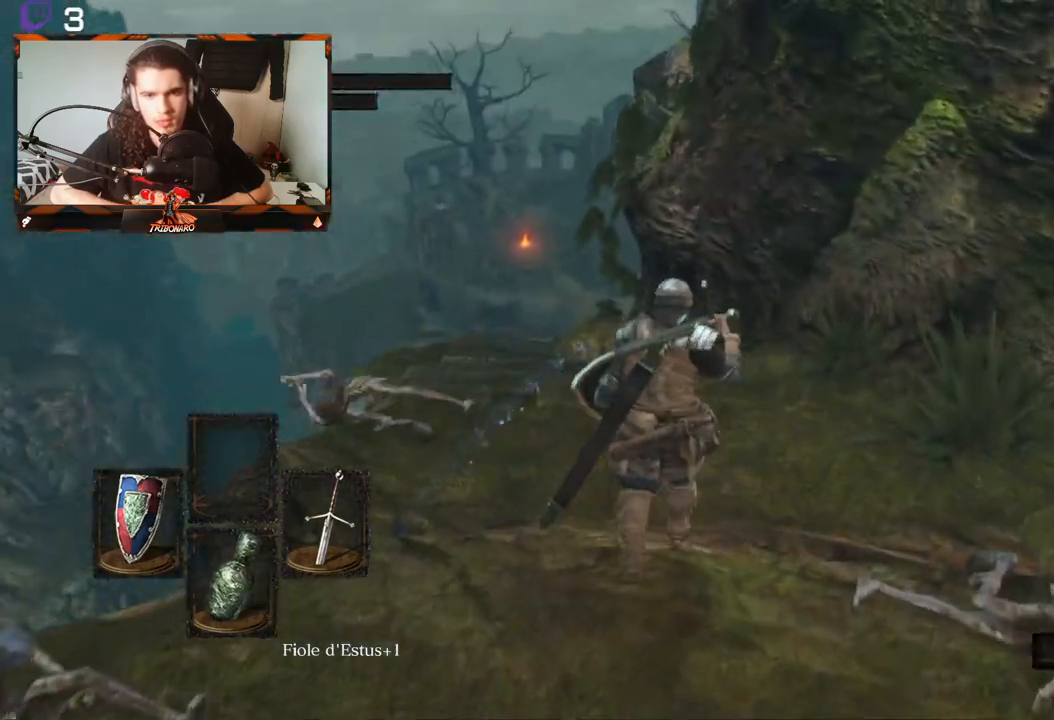
{"buttons": [], "left_stick": "up", "right_stick": "center", "events": [[33, "right_stick", "down"], [300, "right_stick", "center"]]}
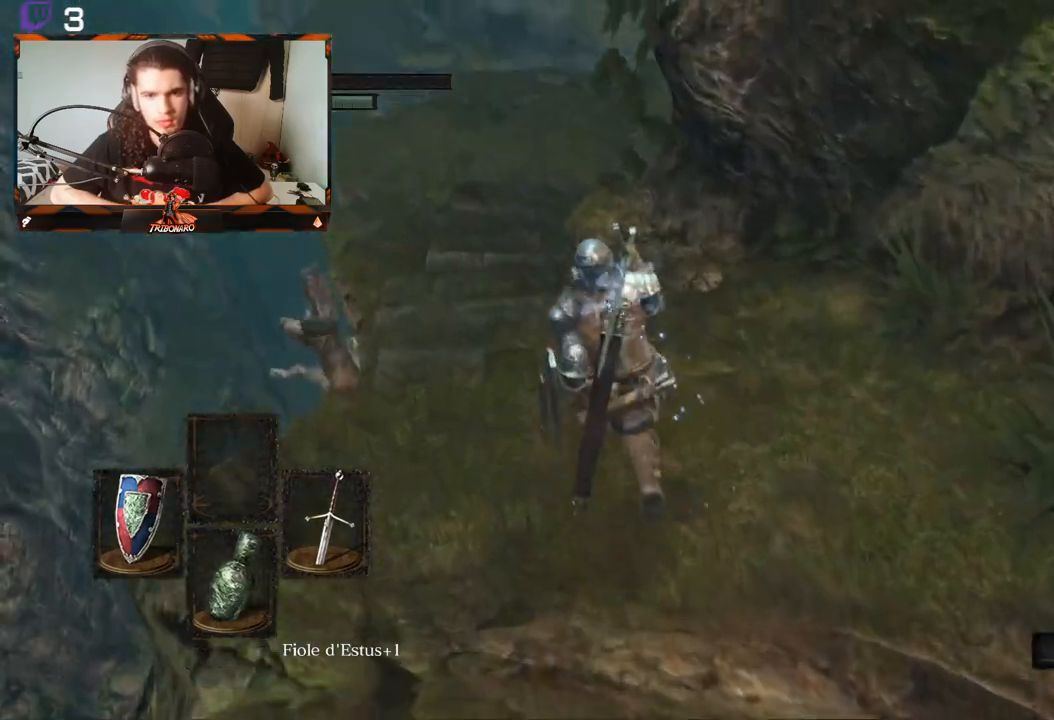
{"buttons": [], "left_stick": "up-left", "right_stick": "right", "events": [[433, "right_stick", "right"], [483, "left_stick", "up-left"]]}
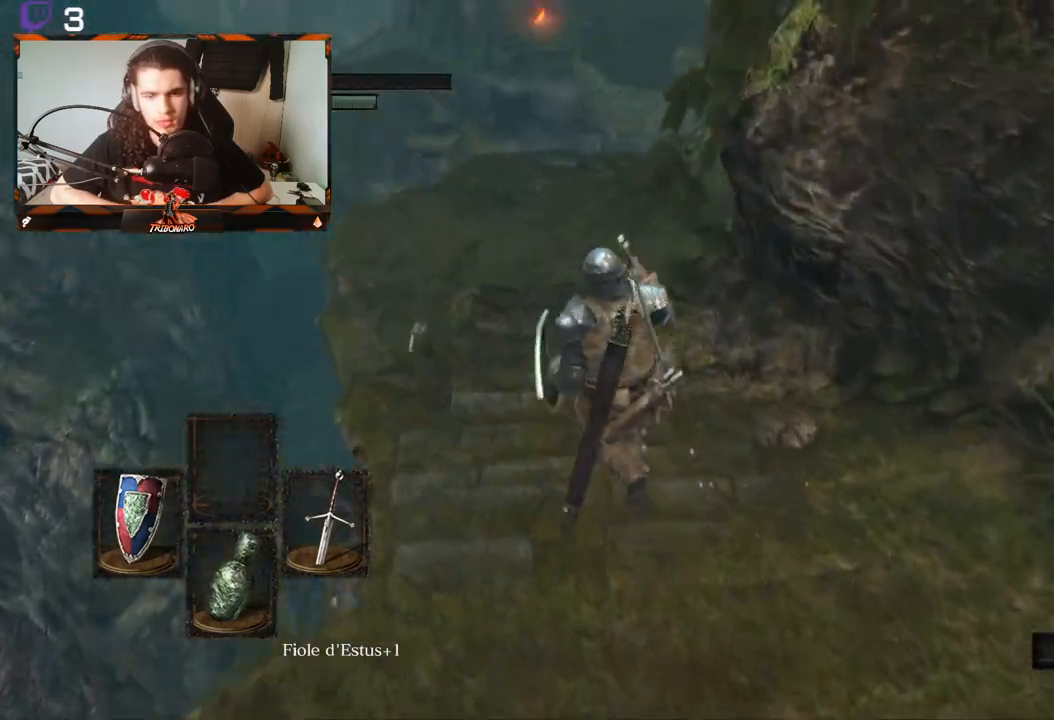
{"buttons": [], "left_stick": "up-left", "right_stick": "right", "events": []}